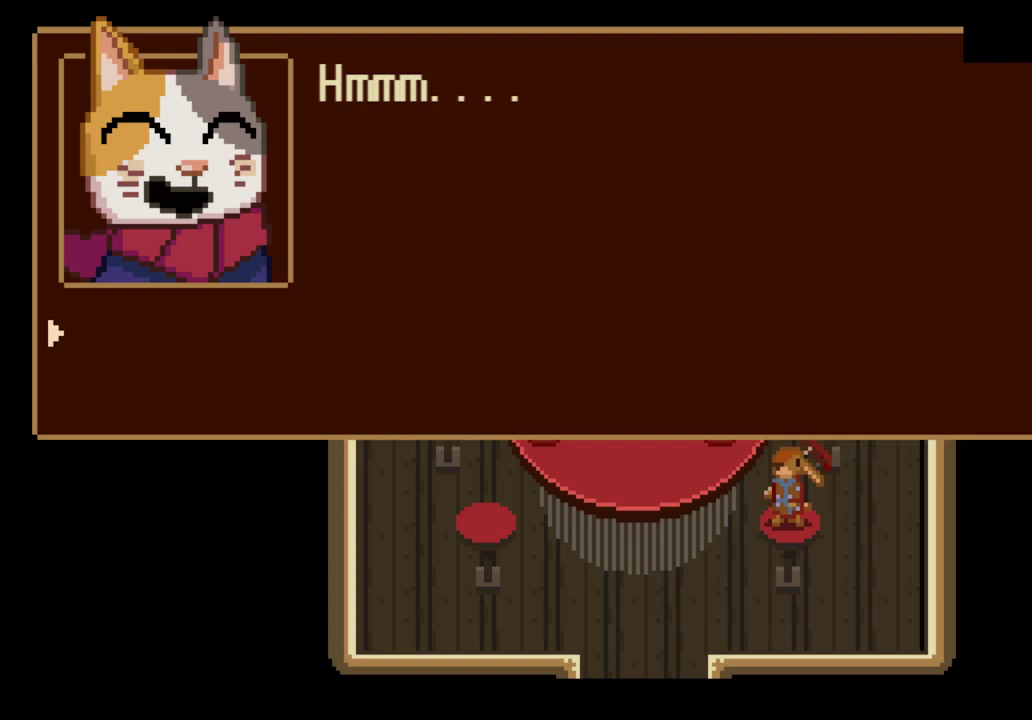
Gameplay with a controller (PlayStation layout); each line is a JSON object with the inputs held at the frame after it. "events" lists button and stick changes between this image and that frame as [ms after this image, input, new state], when the widget could be followed in between. Not read: START.
{"buttons": [], "left_stick": "center", "right_stick": "center"}
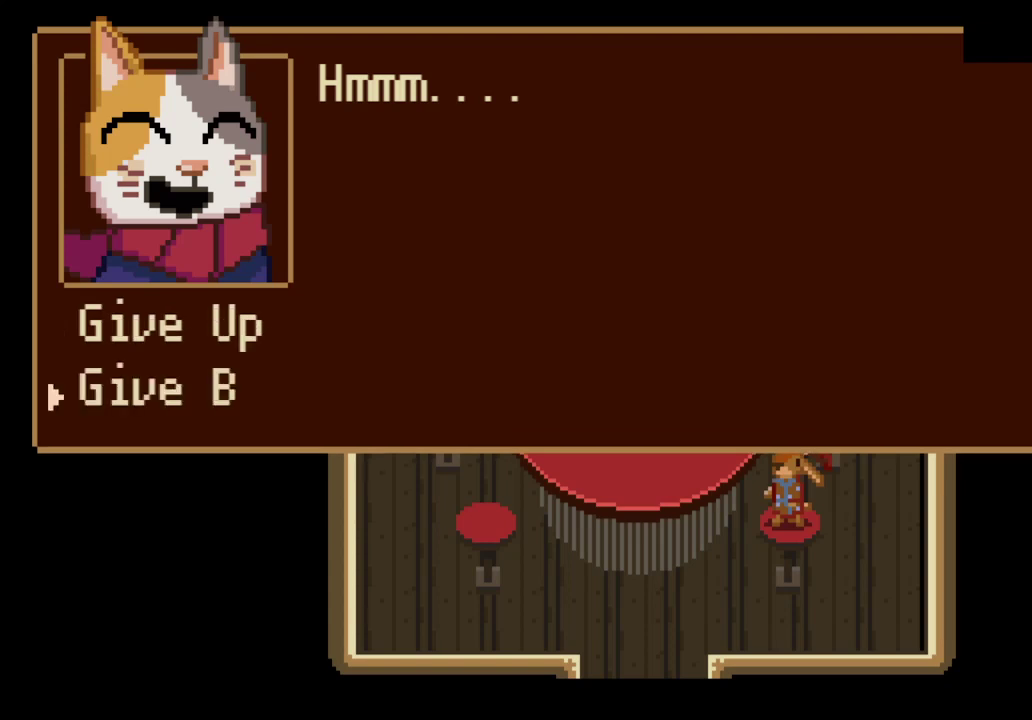
{"buttons": [], "left_stick": "center", "right_stick": "center", "events": []}
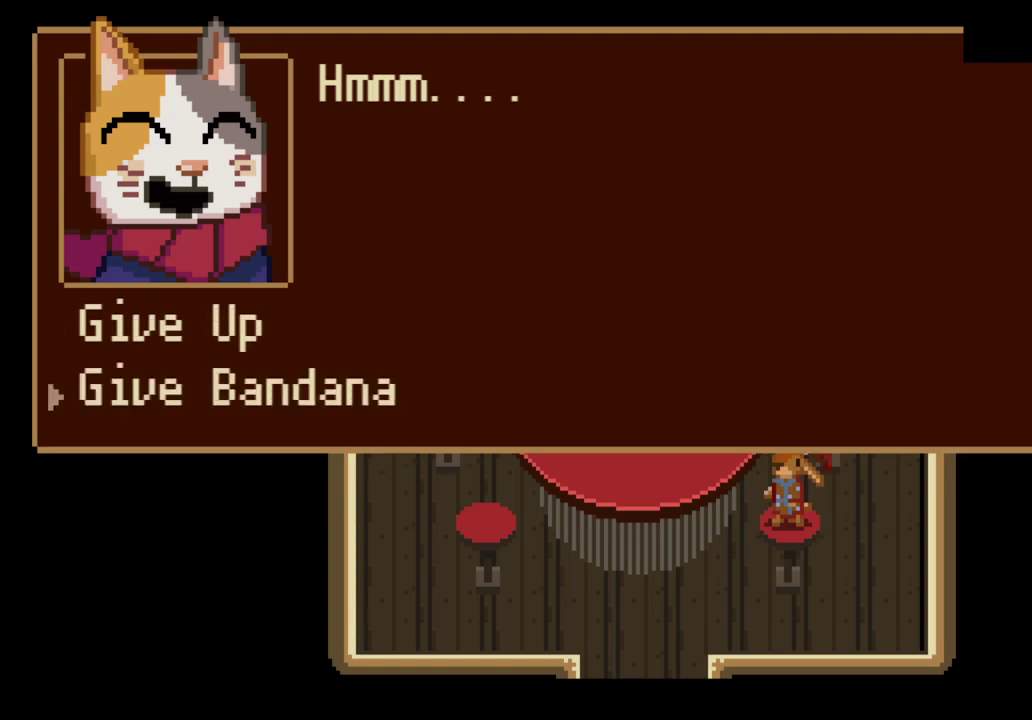
{"buttons": [], "left_stick": "center", "right_stick": "center", "events": [[67, "CROSS", "down"], [167, "CROSS", "up"]]}
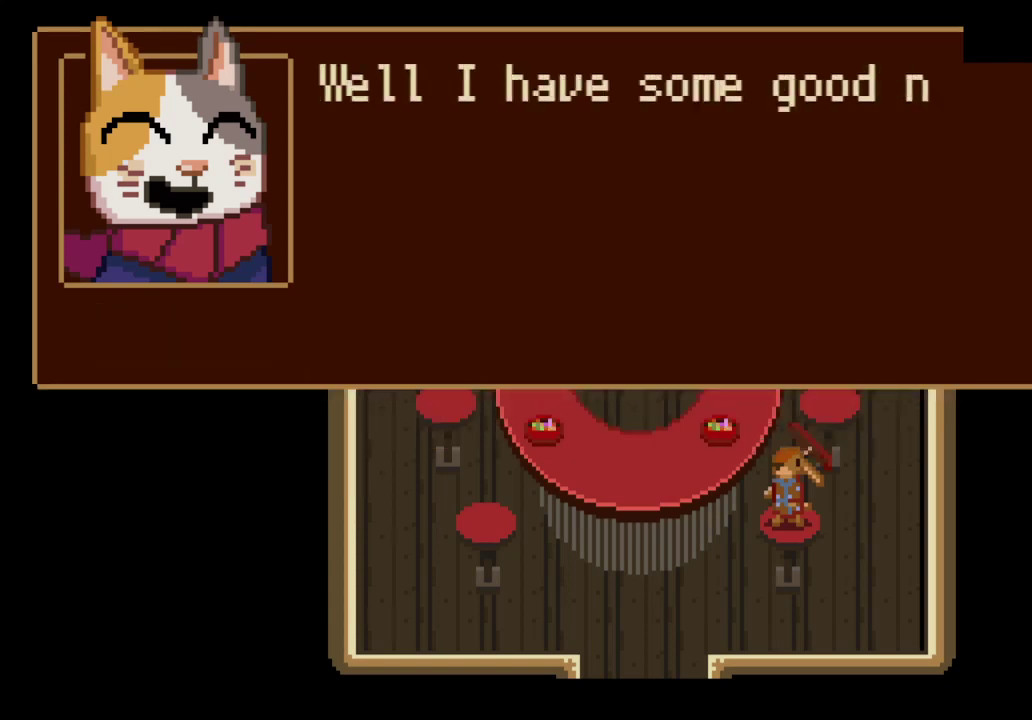
{"buttons": [], "left_stick": "center", "right_stick": "center", "events": []}
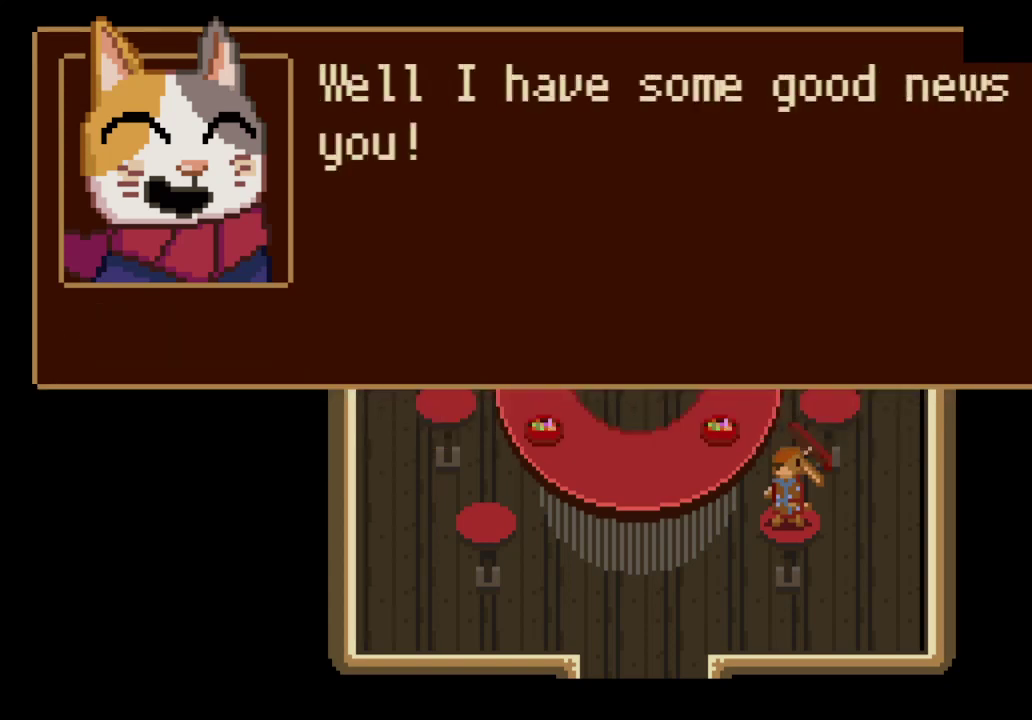
{"buttons": [], "left_stick": "center", "right_stick": "center", "events": [[133, "CROSS", "down"], [233, "CROSS", "up"]]}
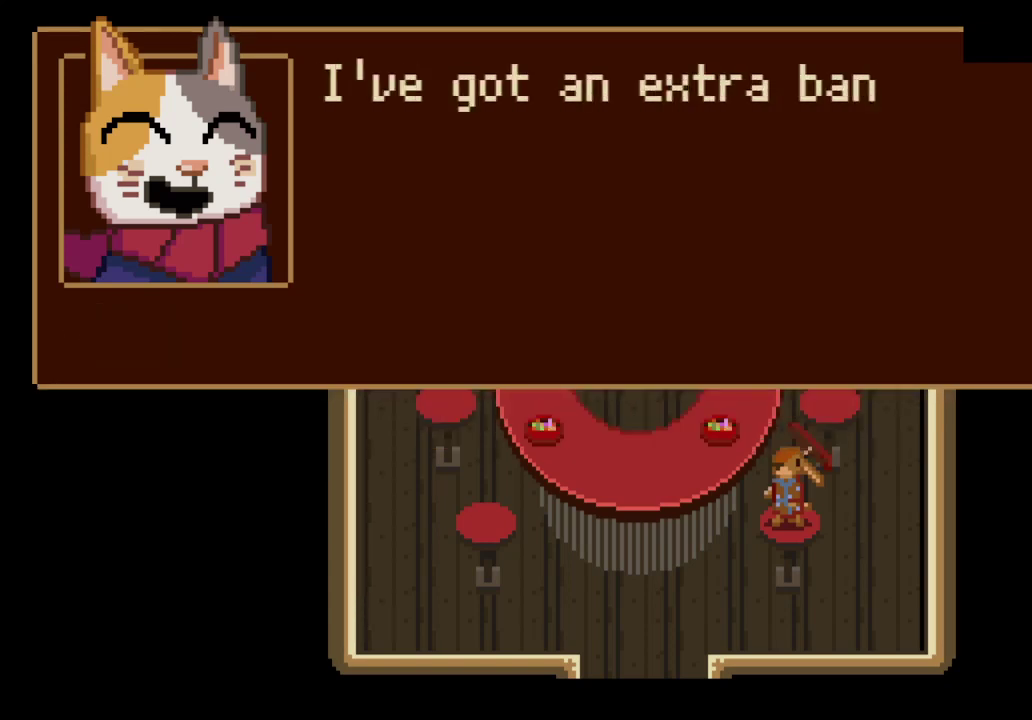
{"buttons": ["CROSS"], "left_stick": "center", "right_stick": "center", "events": [[100, "CROSS", "down"], [233, "CROSS", "up"], [467, "CROSS", "down"]]}
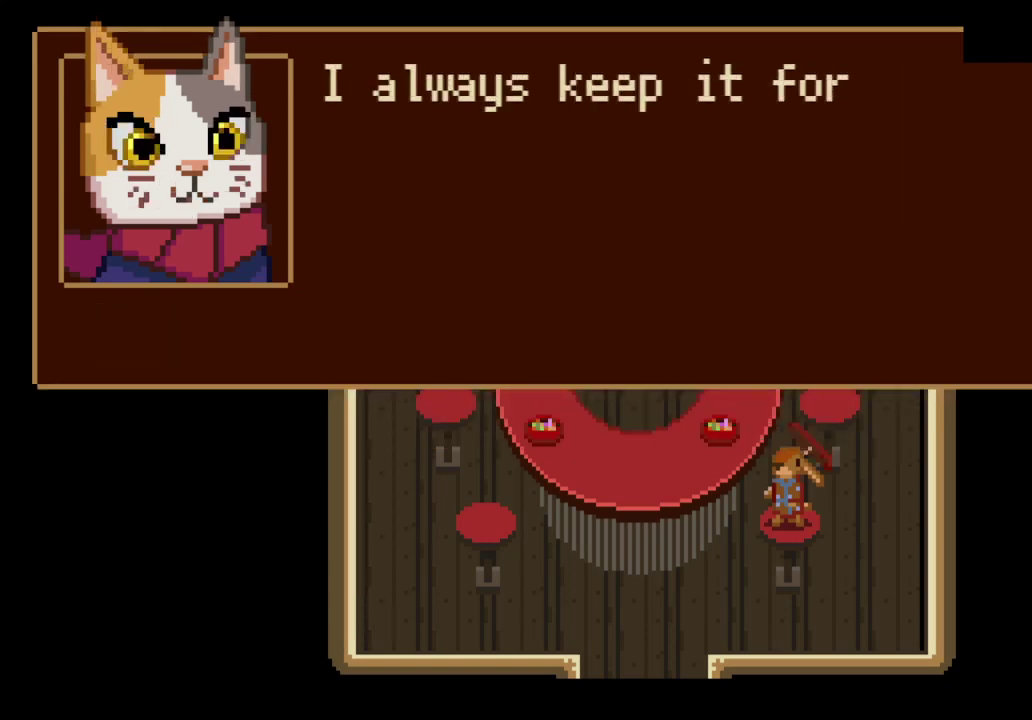
{"buttons": [], "left_stick": "center", "right_stick": "center", "events": [[133, "CROSS", "up"]]}
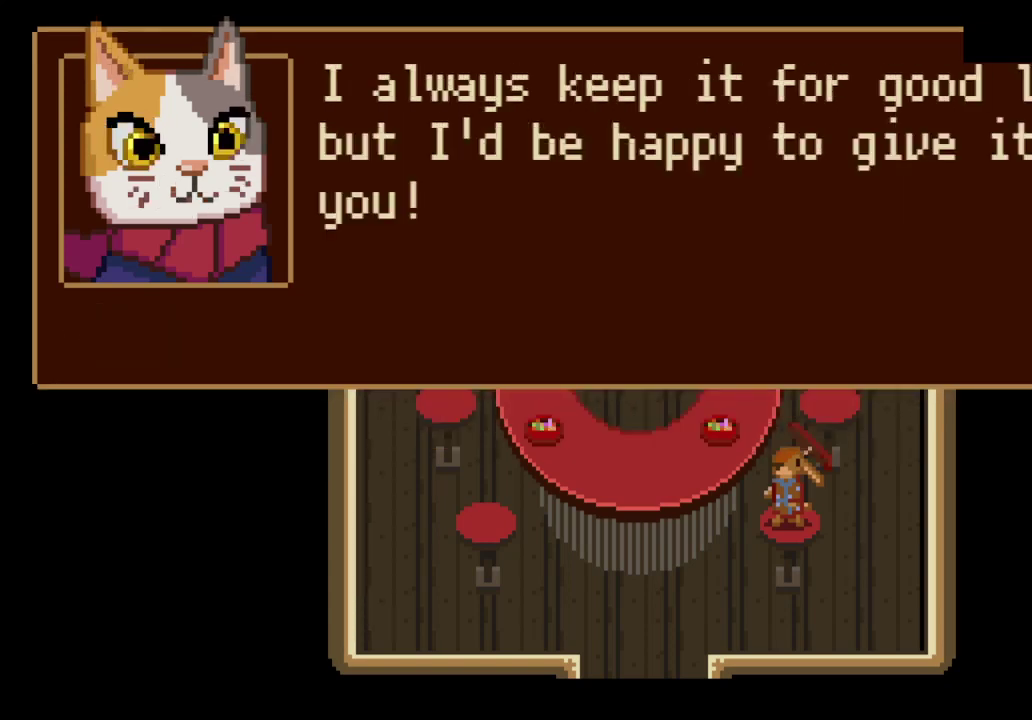
{"buttons": [], "left_stick": "center", "right_stick": "center", "events": []}
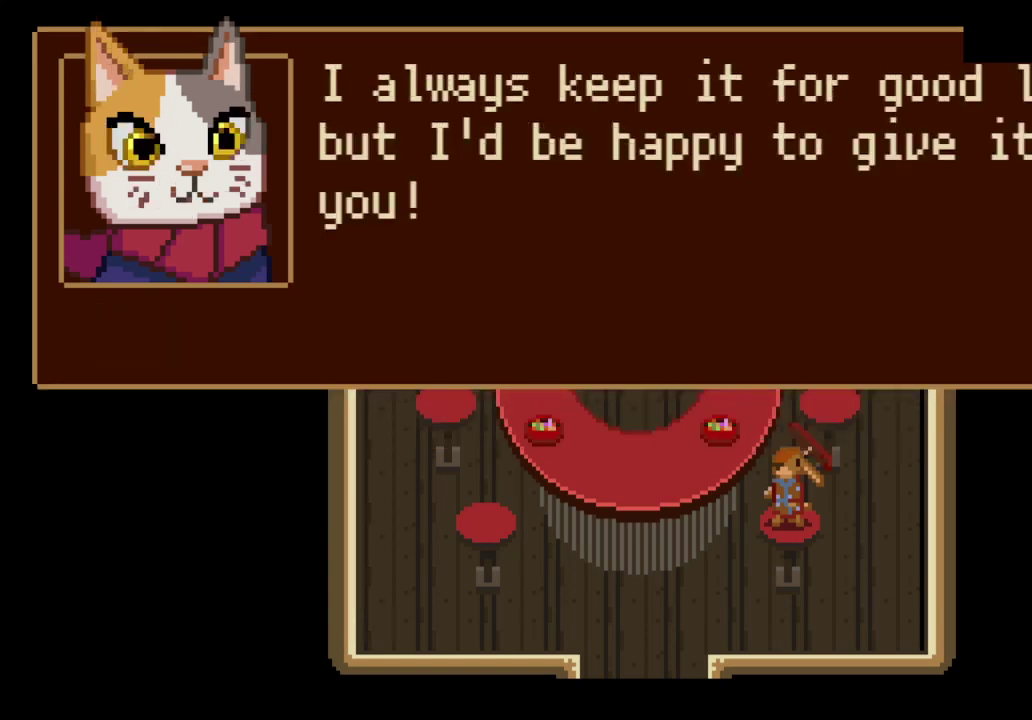
{"buttons": ["CROSS"], "left_stick": "center", "right_stick": "center", "events": [[100, "CROSS", "down"], [233, "CROSS", "up"], [433, "CROSS", "down"]]}
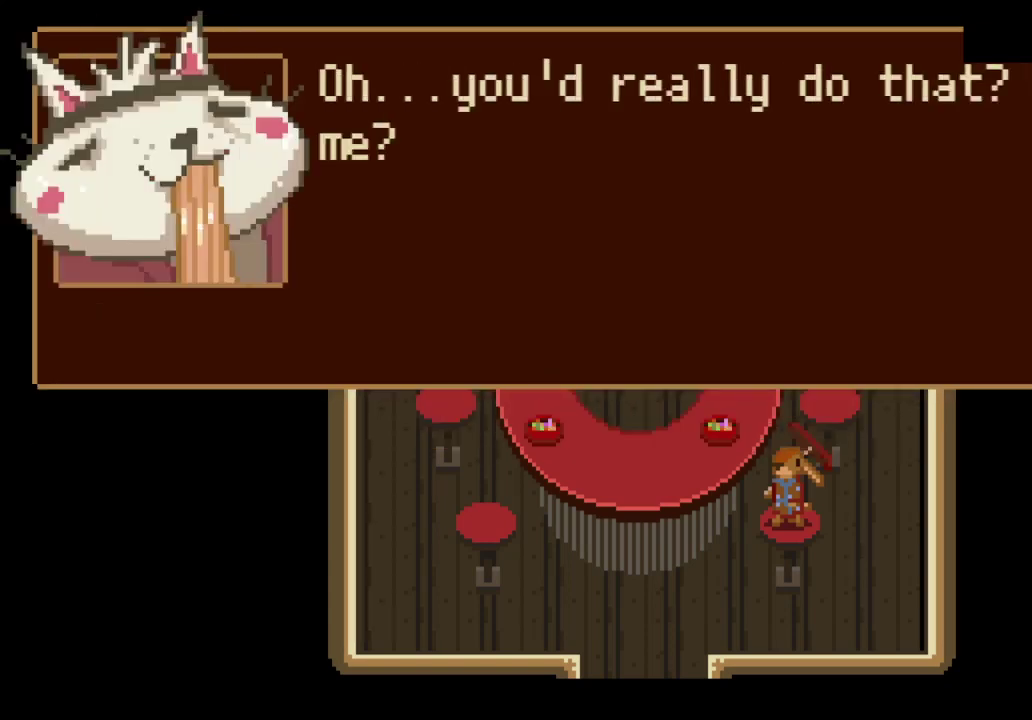
{"buttons": ["CROSS"], "left_stick": "center", "right_stick": "center", "events": [[67, "CROSS", "up"], [267, "right_stick", "down-left"], [333, "right_stick", "center"], [433, "CROSS", "down"]]}
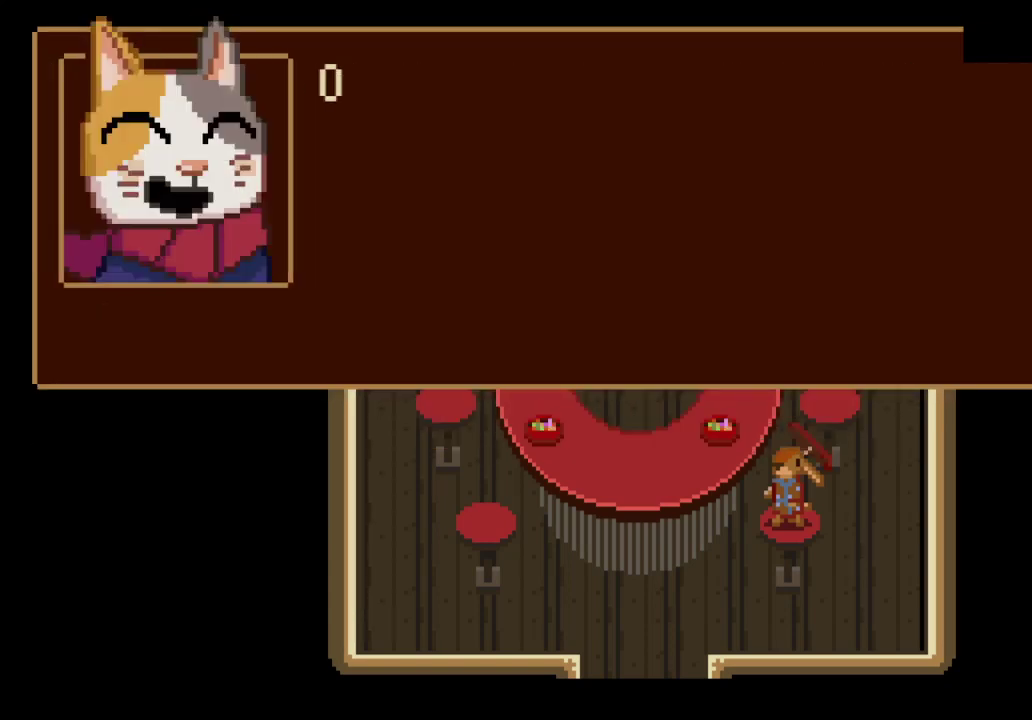
{"buttons": [], "left_stick": "center", "right_stick": "center", "events": [[67, "CROSS", "up"], [267, "CROSS", "down"], [333, "CROSS", "up"], [400, "CROSS", "down"], [500, "CROSS", "up"]]}
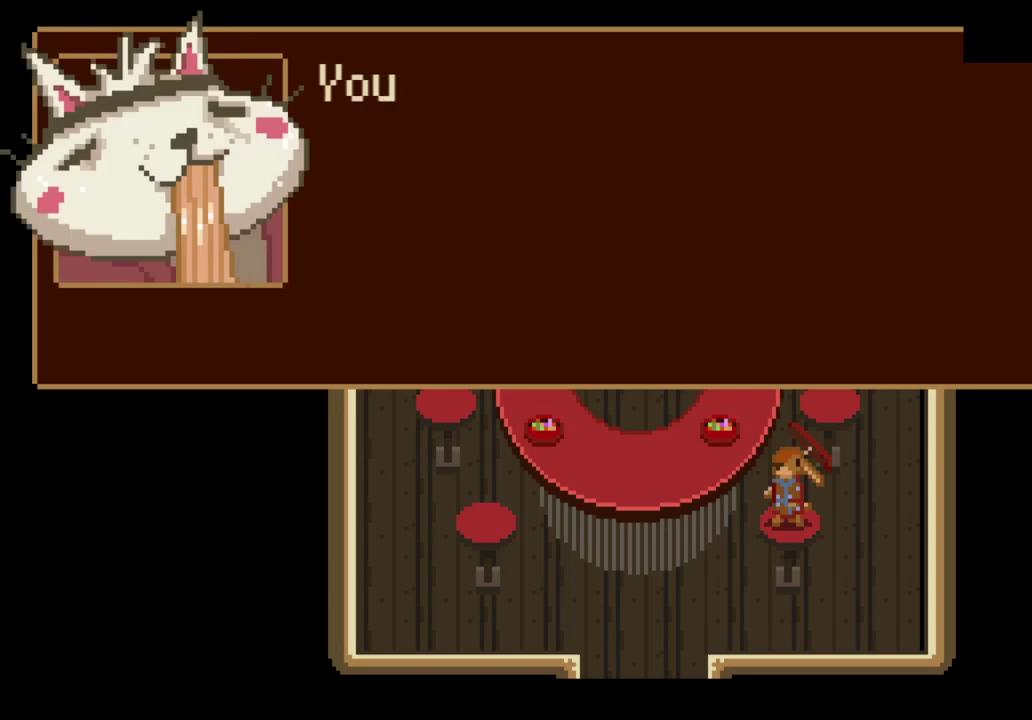
{"buttons": [], "left_stick": "center", "right_stick": "center", "events": [[67, "CROSS", "down"], [133, "CROSS", "up"], [233, "CROSS", "down"], [300, "CROSS", "up"], [400, "CROSS", "down"], [467, "CROSS", "up"]]}
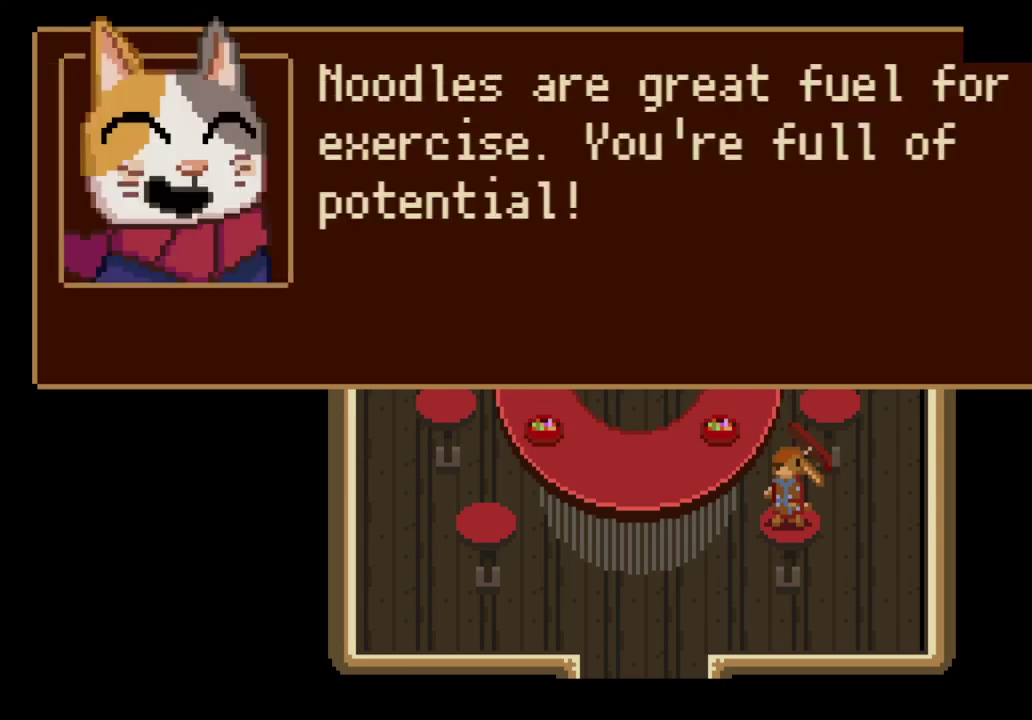
{"buttons": [], "left_stick": "center", "right_stick": "center", "events": [[67, "CROSS", "down"], [133, "CROSS", "up"], [400, "CROSS", "down"], [467, "CROSS", "up"]]}
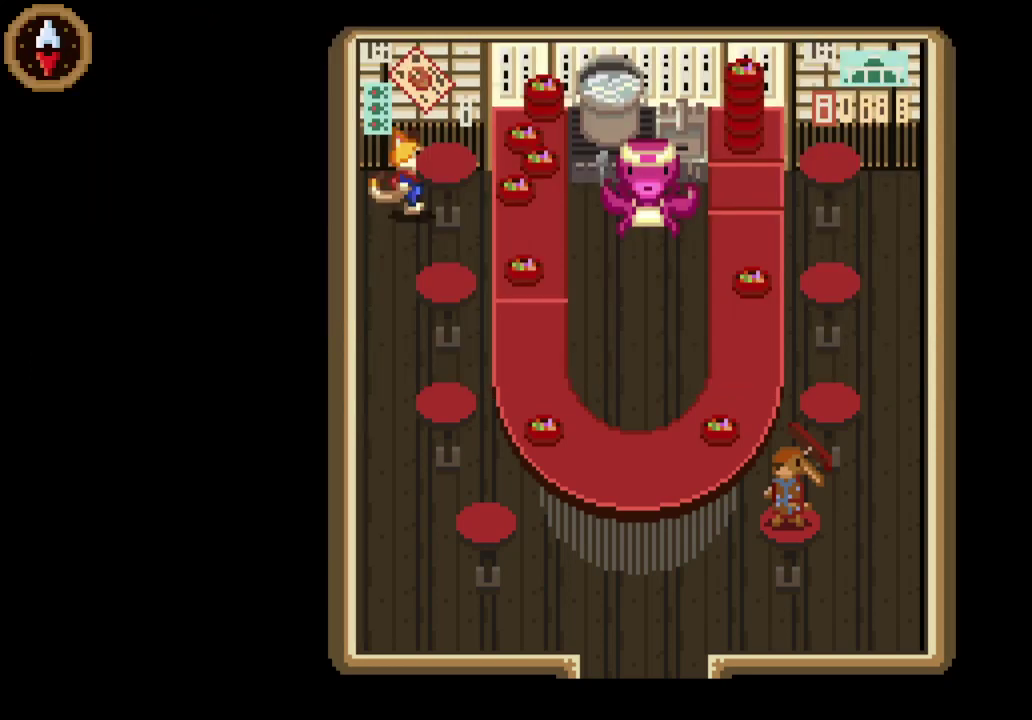
{"buttons": [], "left_stick": "center", "right_stick": "center", "events": [[67, "CROSS", "down"], [133, "CROSS", "up"], [267, "left_stick", "down"], [367, "CIRCLE", "down"], [367, "left_stick", "center"], [467, "CIRCLE", "up"]]}
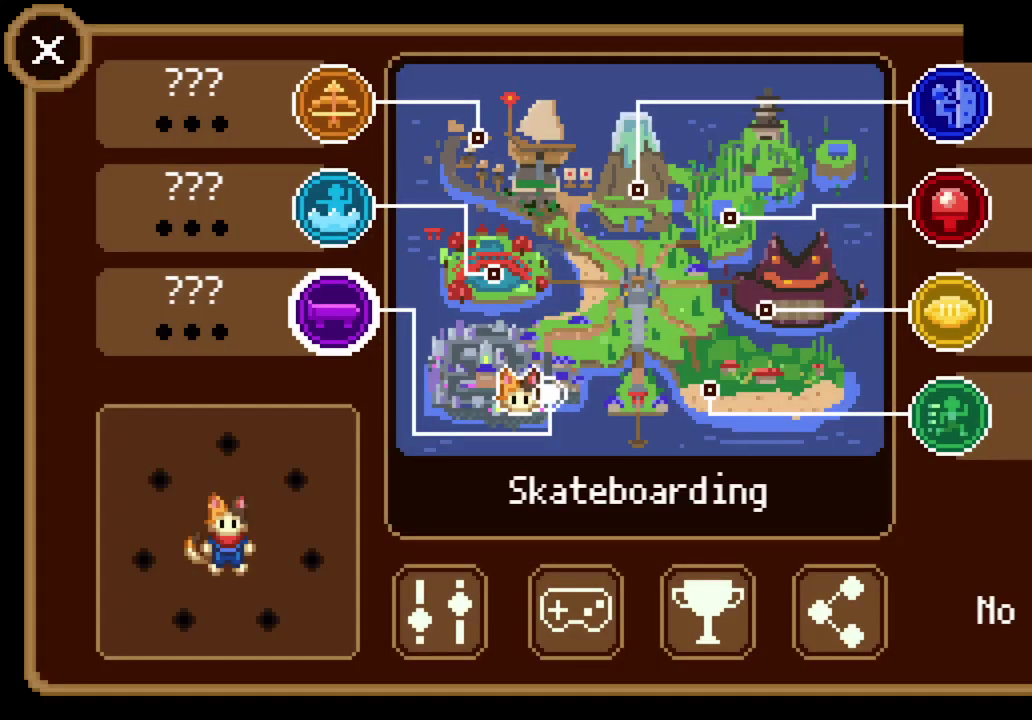
{"buttons": [], "left_stick": "center", "right_stick": "center", "events": [[233, "DPAD_LEFT", "down"], [300, "DPAD_LEFT", "up"]]}
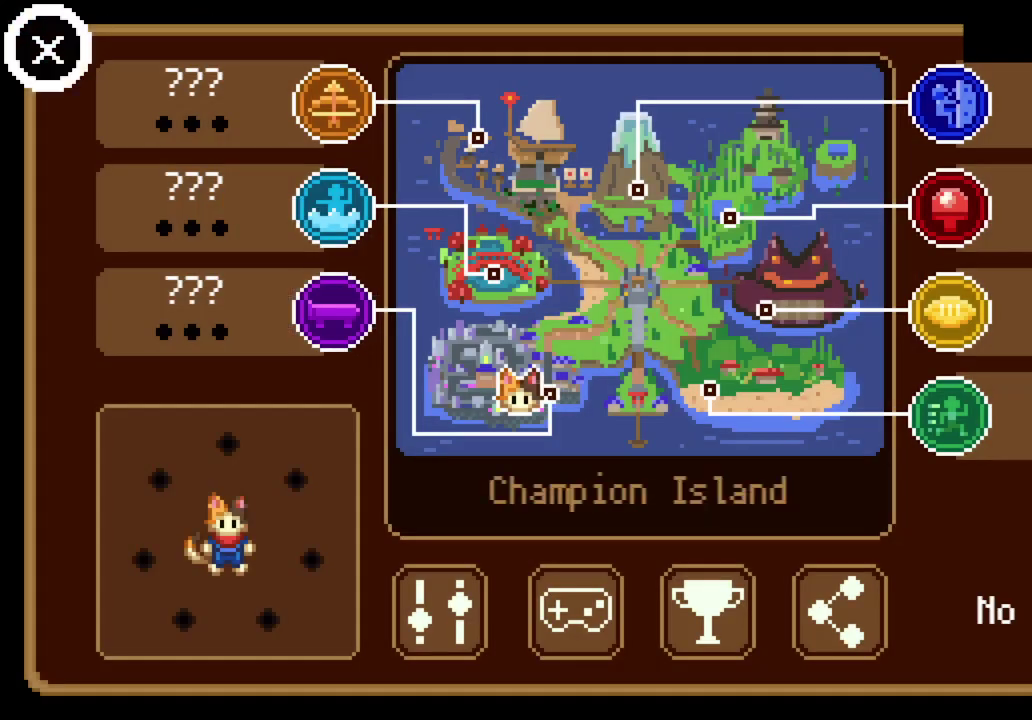
{"buttons": [], "left_stick": "center", "right_stick": "center", "events": [[333, "DPAD_RIGHT", "down"], [433, "DPAD_RIGHT", "up"]]}
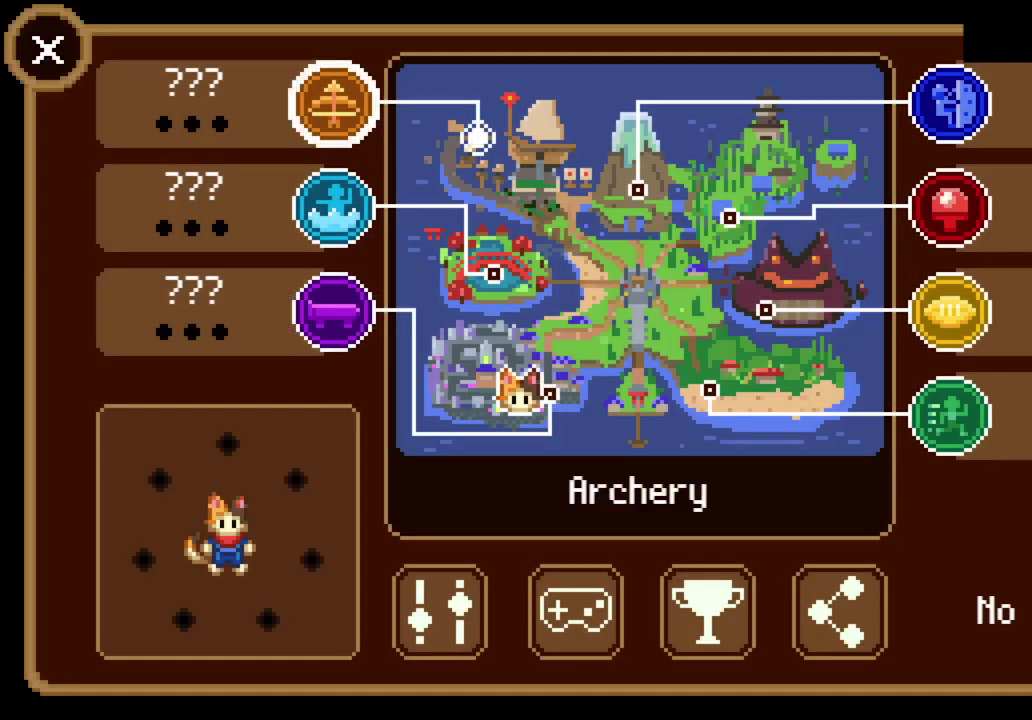
{"buttons": [], "left_stick": "center", "right_stick": "center", "events": [[100, "DPAD_DOWN", "down"], [167, "DPAD_DOWN", "up"], [200, "CROSS", "down"], [333, "CROSS", "up"]]}
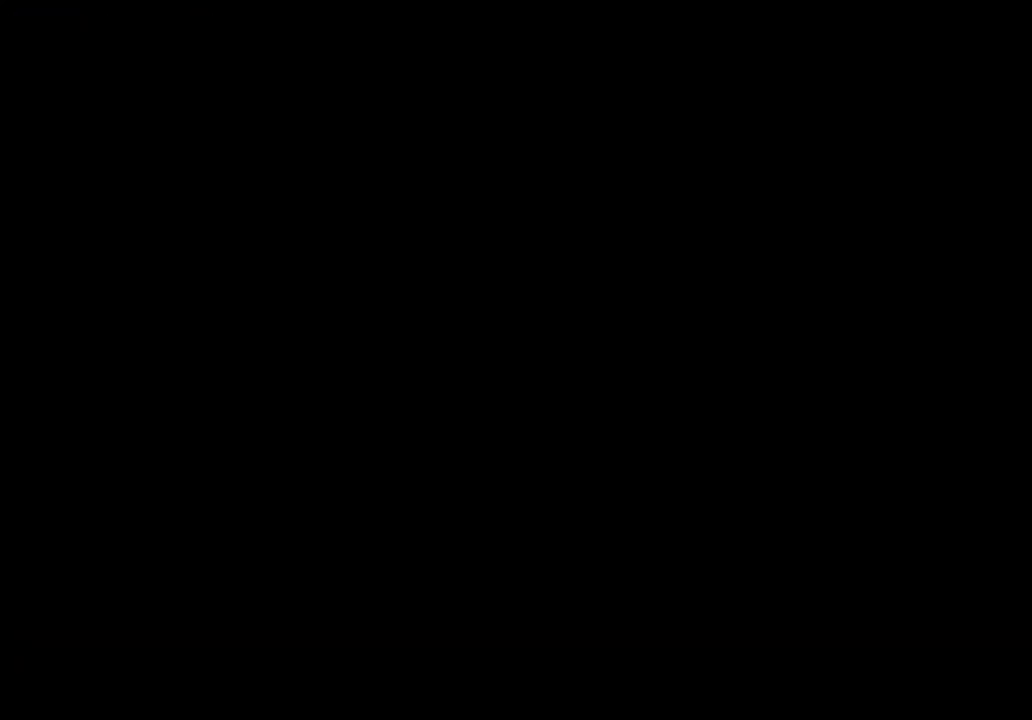
{"buttons": [], "left_stick": "center", "right_stick": "center", "events": []}
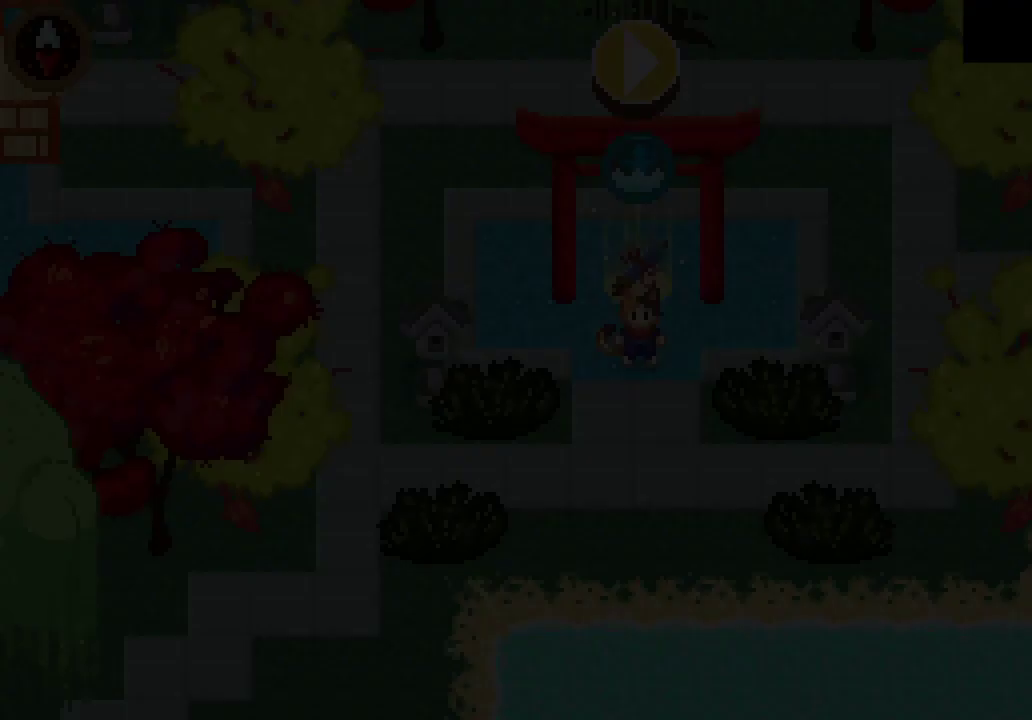
{"buttons": [], "left_stick": "down-left", "right_stick": "center", "events": [[233, "left_stick", "down-left"]]}
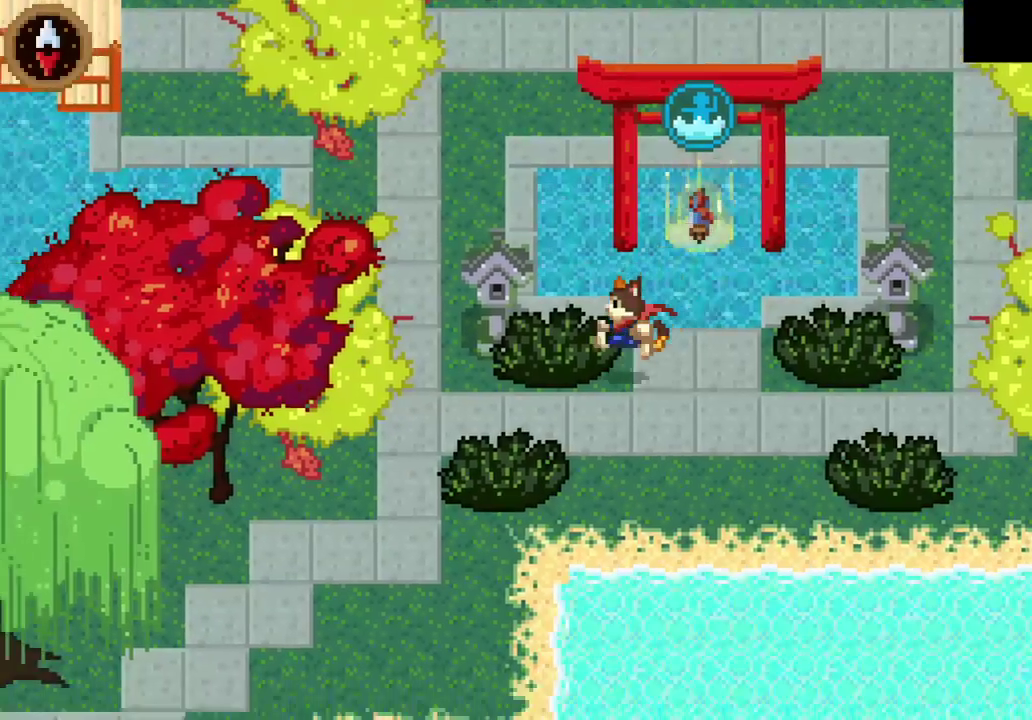
{"buttons": ["CROSS"], "left_stick": "down-left", "right_stick": "center", "events": [[100, "CROSS", "down"], [267, "CROSS", "up"], [500, "CROSS", "down"]]}
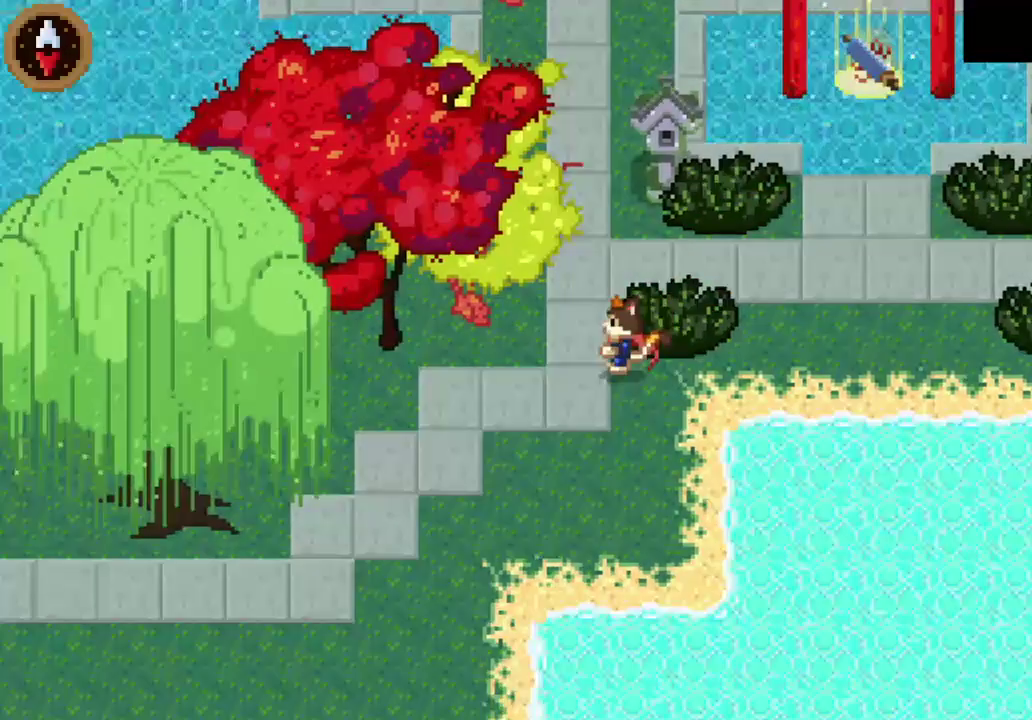
{"buttons": ["CROSS"], "left_stick": "down-left", "right_stick": "center", "events": [[200, "CROSS", "up"], [400, "CROSS", "down"]]}
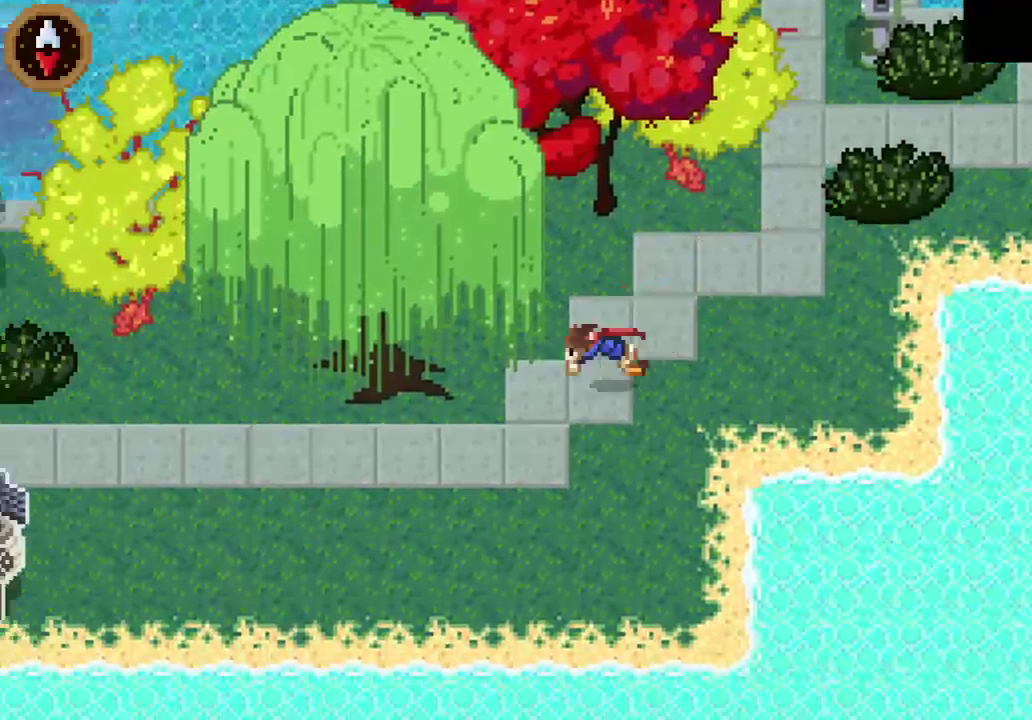
{"buttons": ["CROSS"], "left_stick": "left", "right_stick": "center", "events": [[133, "CROSS", "up"], [267, "left_stick", "left"], [367, "CROSS", "down"]]}
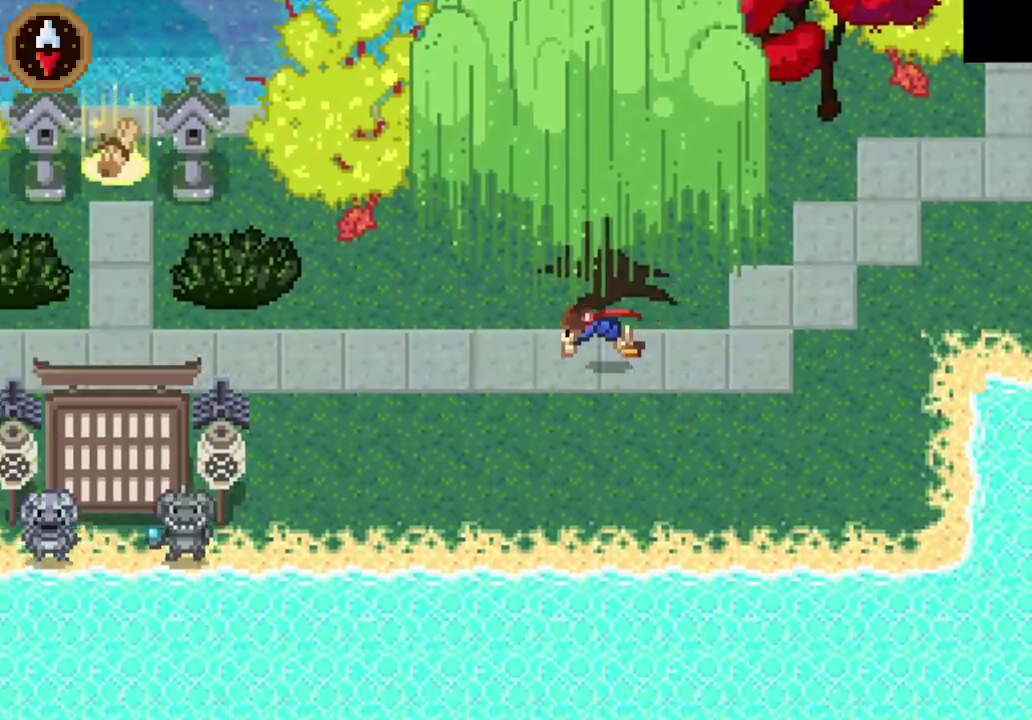
{"buttons": [], "left_stick": "left", "right_stick": "center", "events": [[33, "CROSS", "up"], [233, "CROSS", "down"], [433, "CROSS", "up"]]}
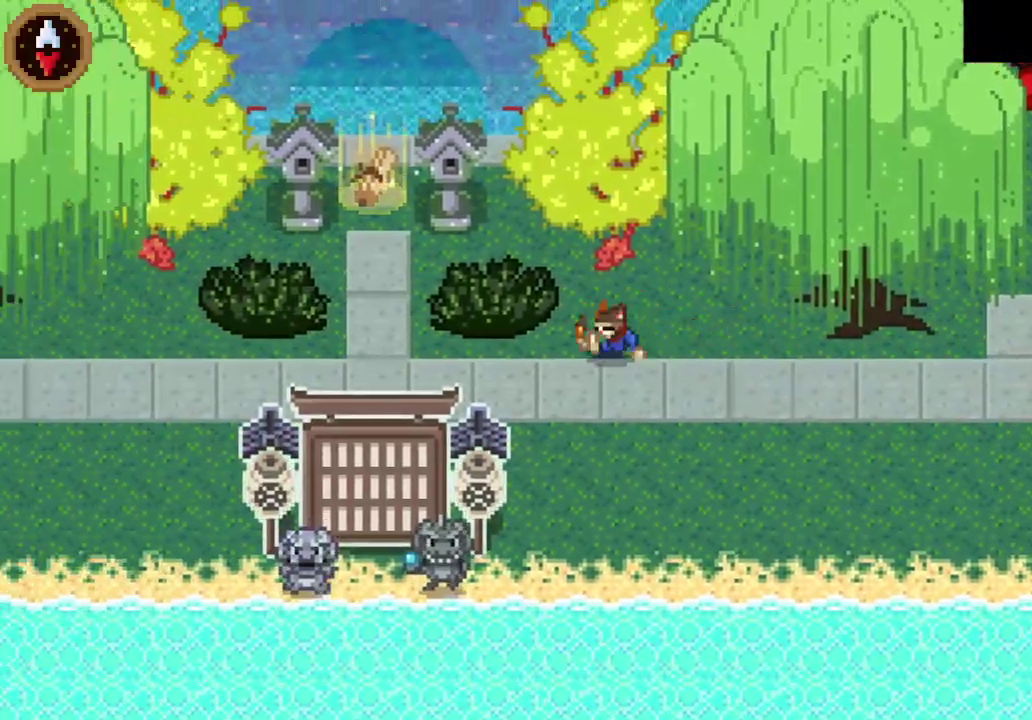
{"buttons": [], "left_stick": "up", "right_stick": "center", "events": [[233, "CROSS", "down"], [333, "left_stick", "up-left"], [400, "CROSS", "up"], [500, "left_stick", "up"]]}
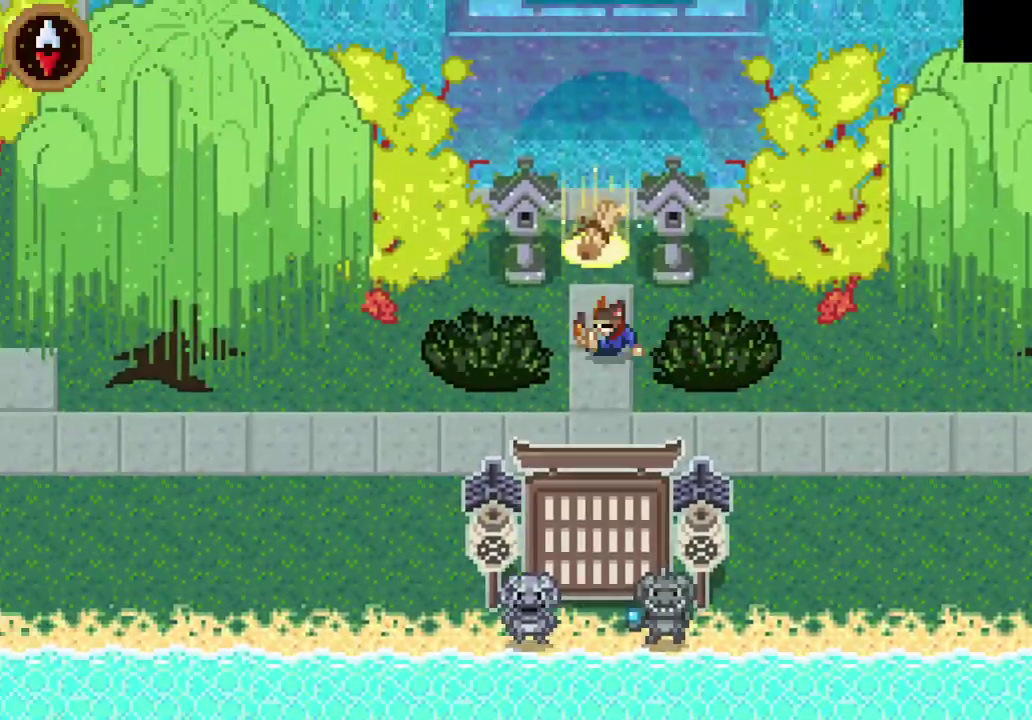
{"buttons": [], "left_stick": "center", "right_stick": "center", "events": [[67, "left_stick", "up-right"], [133, "CROSS", "down"], [200, "CROSS", "up"], [200, "left_stick", "center"], [300, "CROSS", "down"], [367, "CROSS", "up"], [433, "CROSS", "down"], [500, "CROSS", "up"]]}
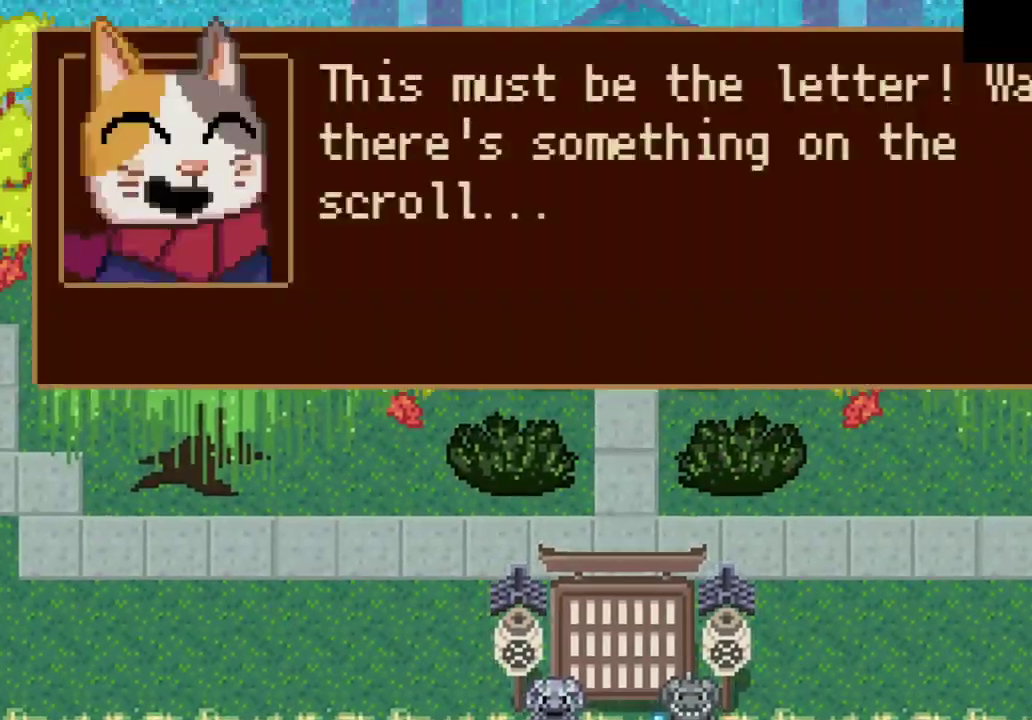
{"buttons": ["CROSS"], "left_stick": "up", "right_stick": "center", "events": [[67, "CROSS", "down"], [133, "CROSS", "up"], [200, "CROSS", "down"], [267, "CROSS", "up"], [267, "left_stick", "up"], [333, "CROSS", "down"], [400, "CROSS", "up"], [467, "CROSS", "down"]]}
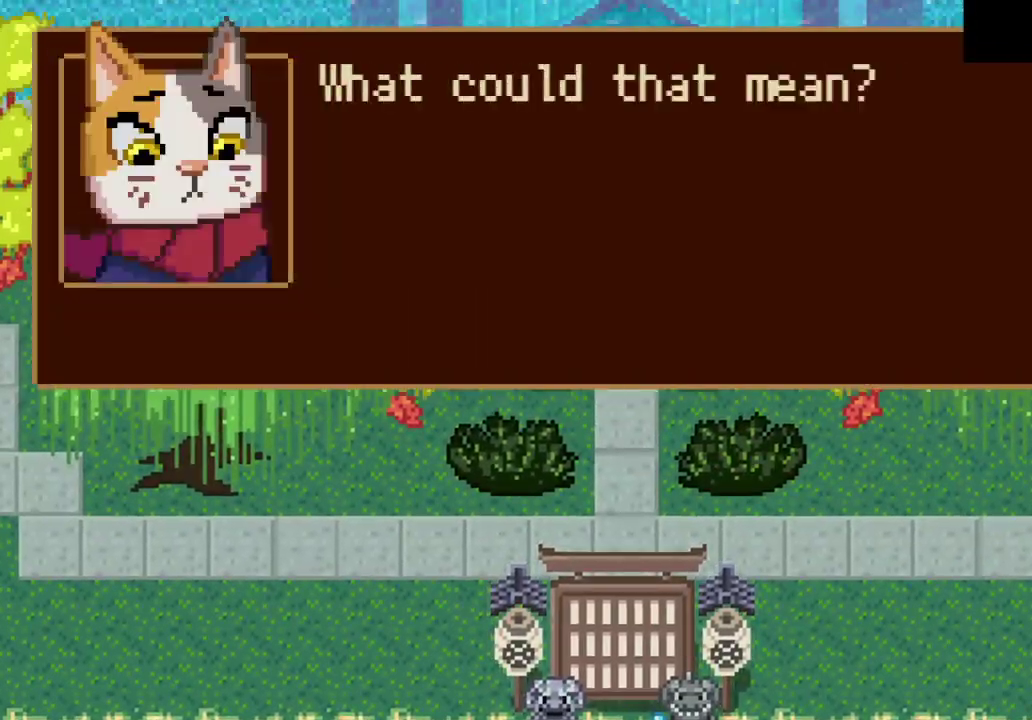
{"buttons": [], "left_stick": "up", "right_stick": "center", "events": [[33, "CROSS", "up"], [100, "CROSS", "down"], [167, "CROSS", "up"], [233, "CROSS", "down"], [300, "CROSS", "up"], [367, "CROSS", "down"], [433, "CROSS", "up"]]}